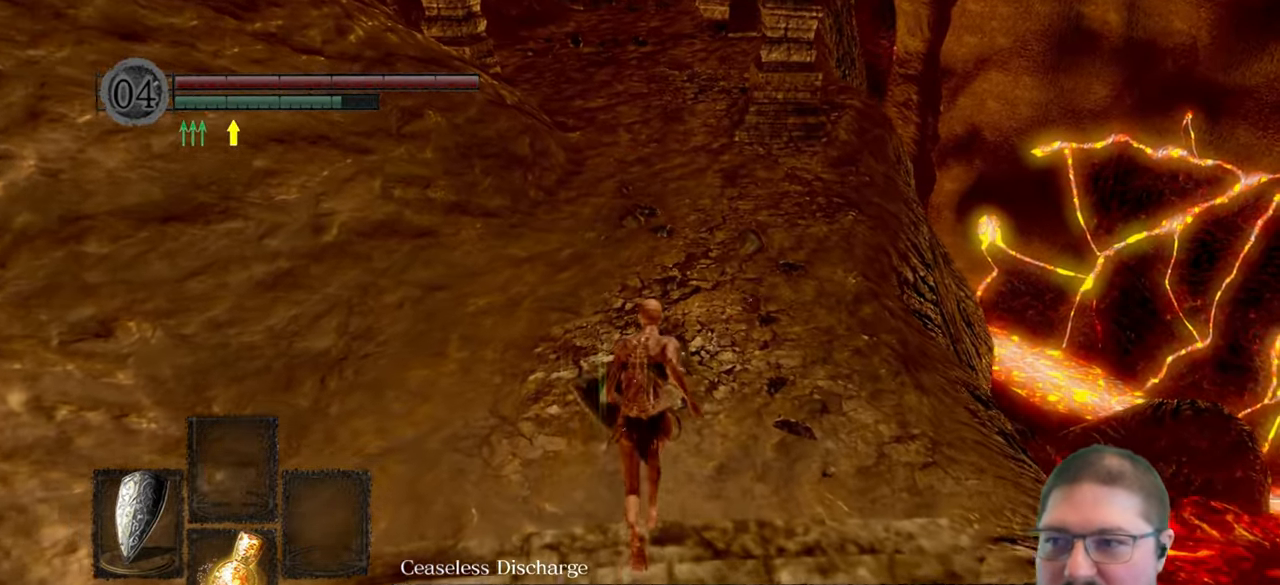
Gameplay with a controller (Xbox layout); each line is a JSON object with the inputs held at the frame after it. "events" lists button and stick changes between this image and that frame as [ms after this image, input, new state], when the widget could be followed in between.
{"buttons": ["B"], "left_stick": "up", "right_stick": "center", "events": []}
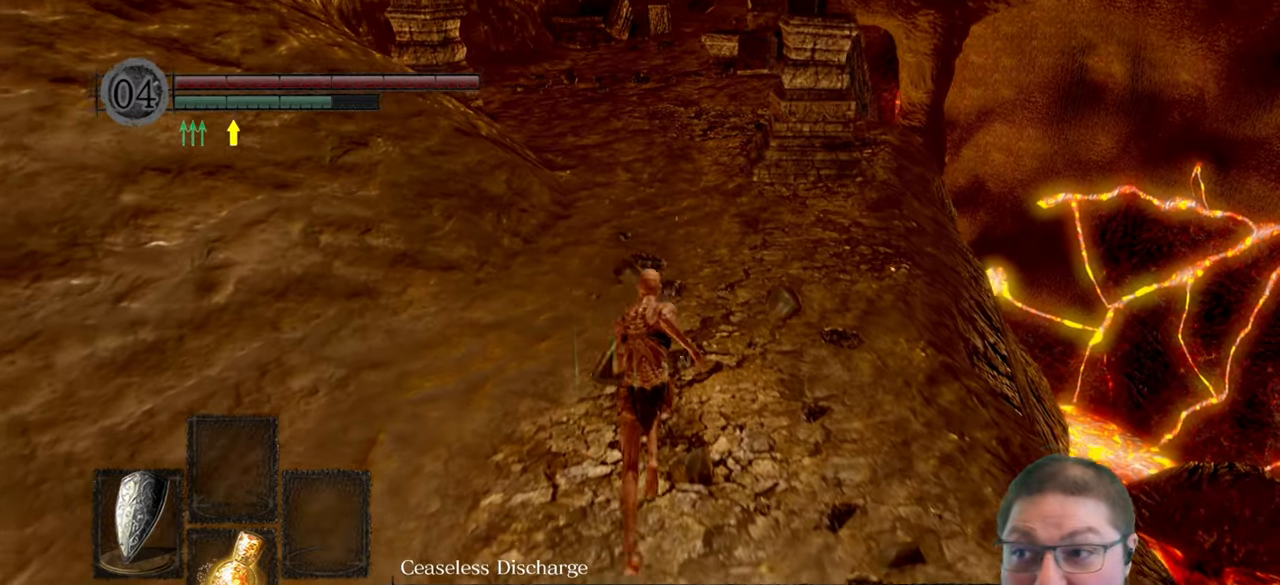
{"buttons": ["B"], "left_stick": "up", "right_stick": "center", "events": []}
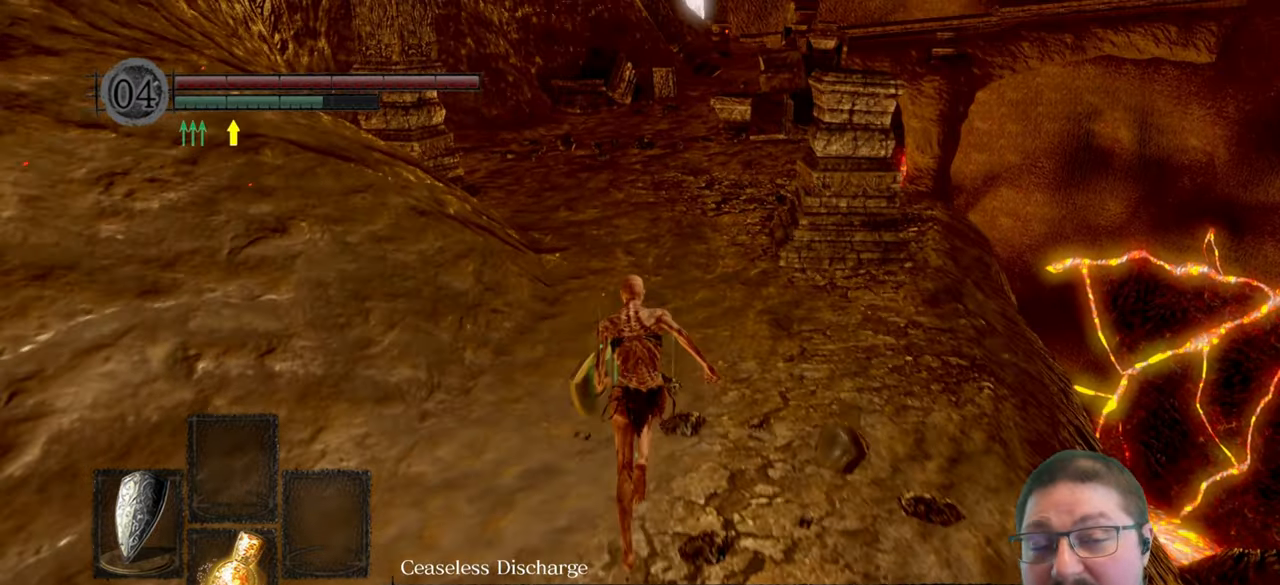
{"buttons": ["B"], "left_stick": "up", "right_stick": "center", "events": []}
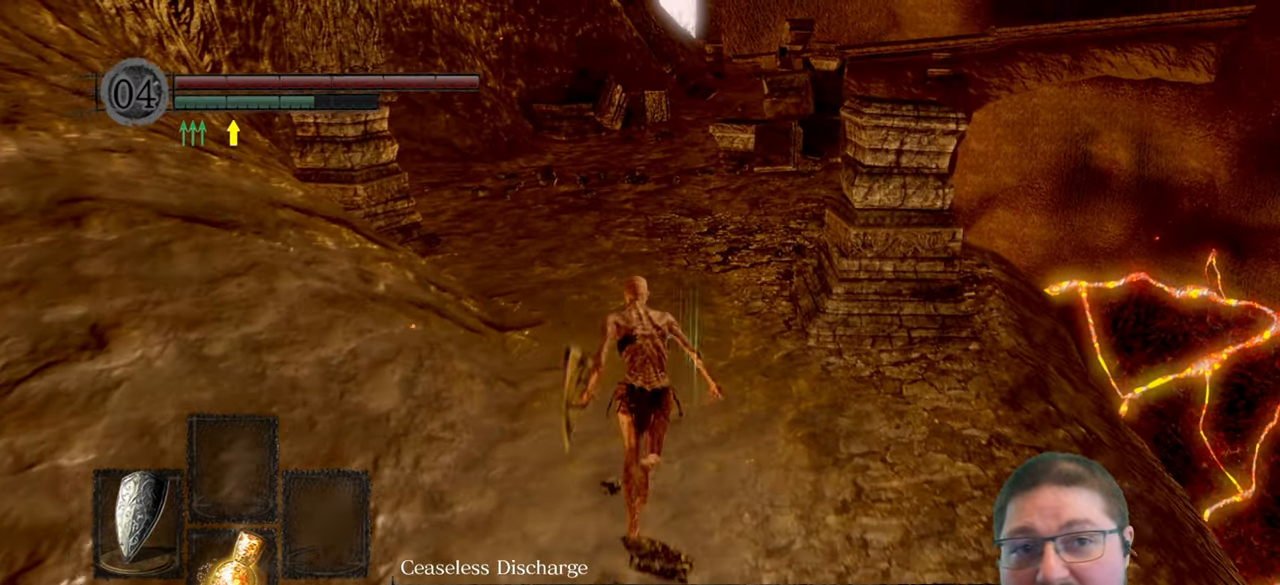
{"buttons": ["B"], "left_stick": "up", "right_stick": "center", "events": []}
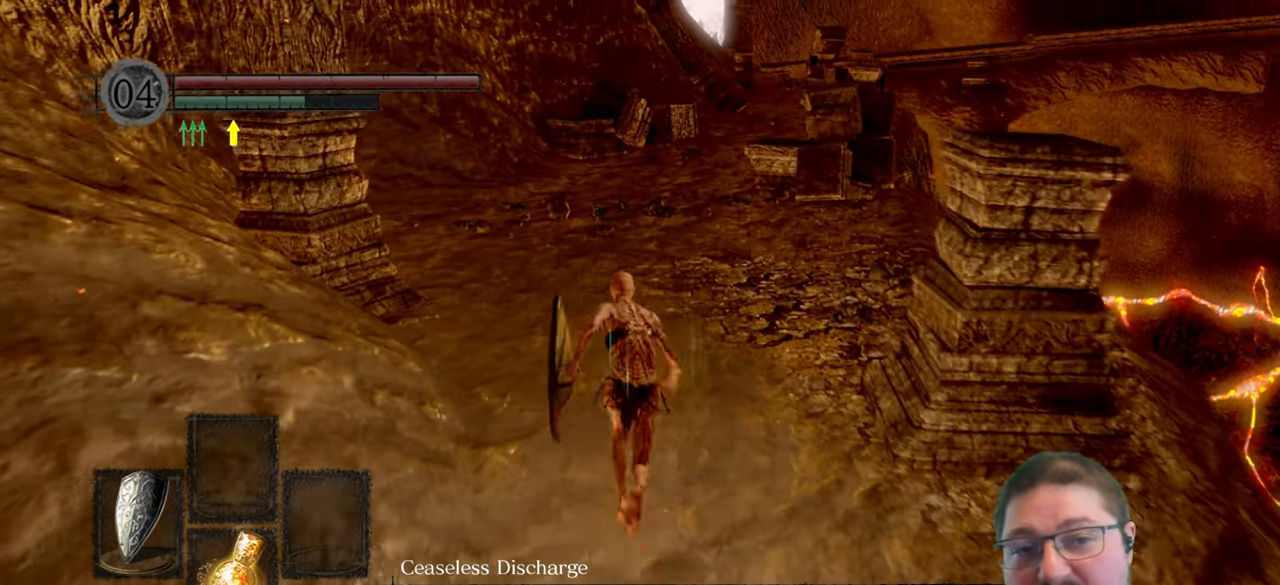
{"buttons": ["B"], "left_stick": "up", "right_stick": "center", "events": []}
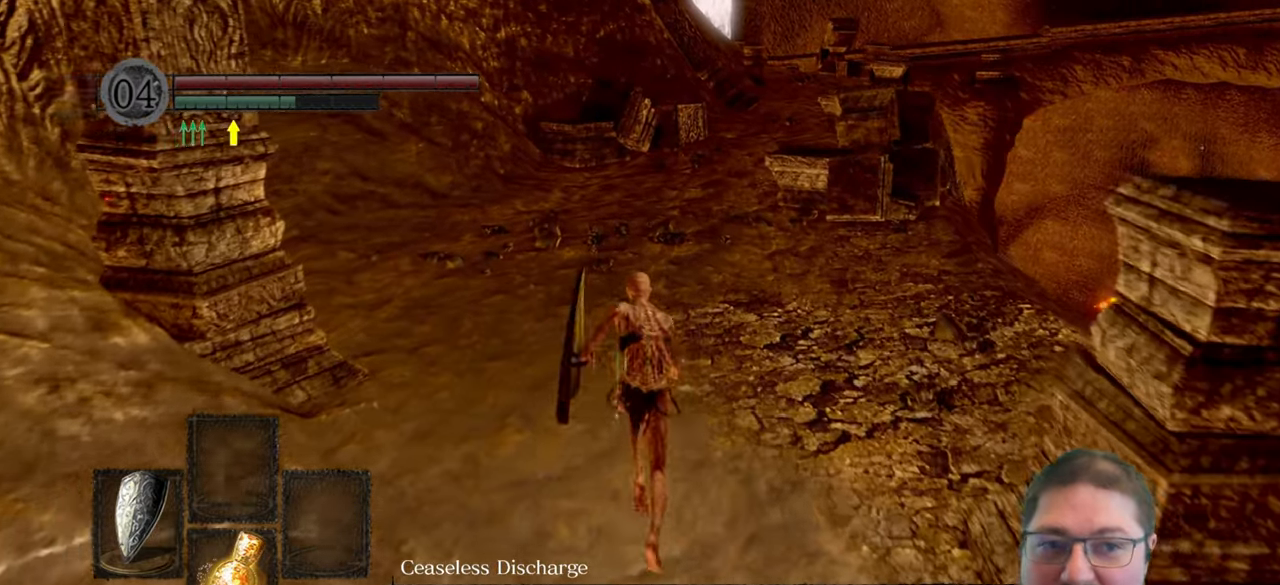
{"buttons": ["B"], "left_stick": "up", "right_stick": "center", "events": []}
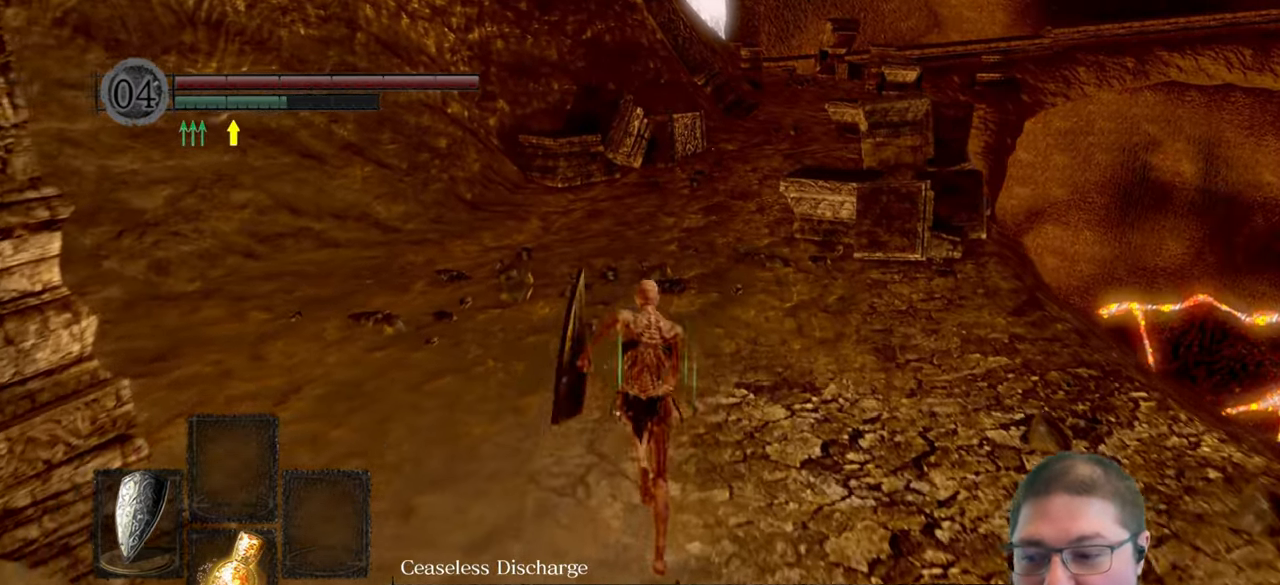
{"buttons": ["B"], "left_stick": "up", "right_stick": "center", "events": []}
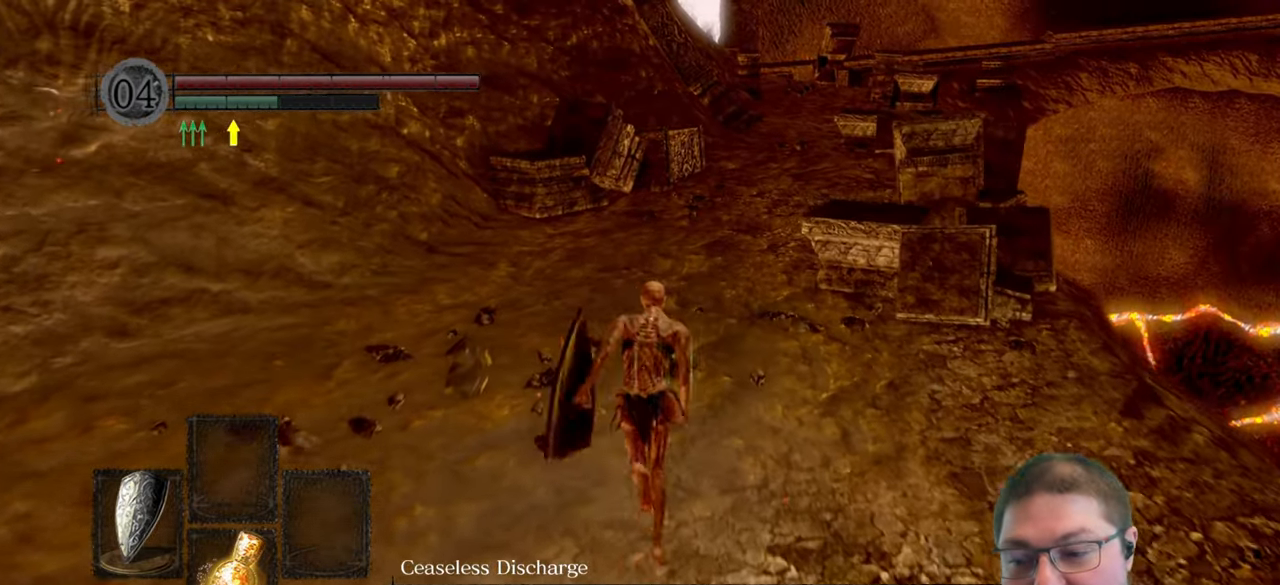
{"buttons": ["B"], "left_stick": "up", "right_stick": "center", "events": []}
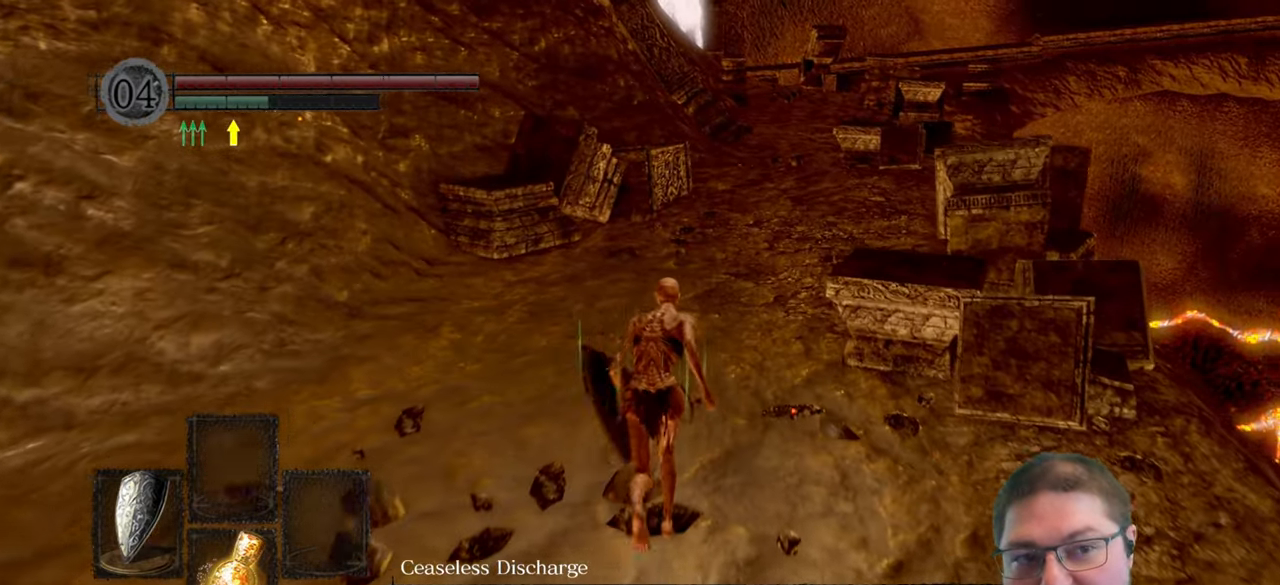
{"buttons": ["B"], "left_stick": "up", "right_stick": "center", "events": []}
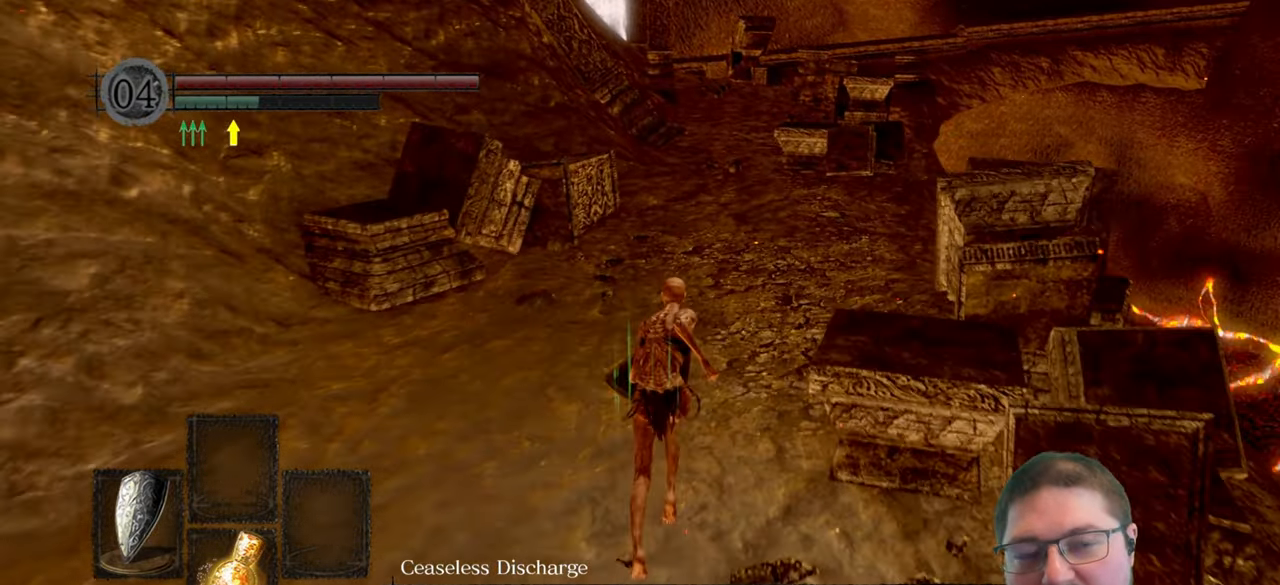
{"buttons": ["B"], "left_stick": "up", "right_stick": "center", "events": []}
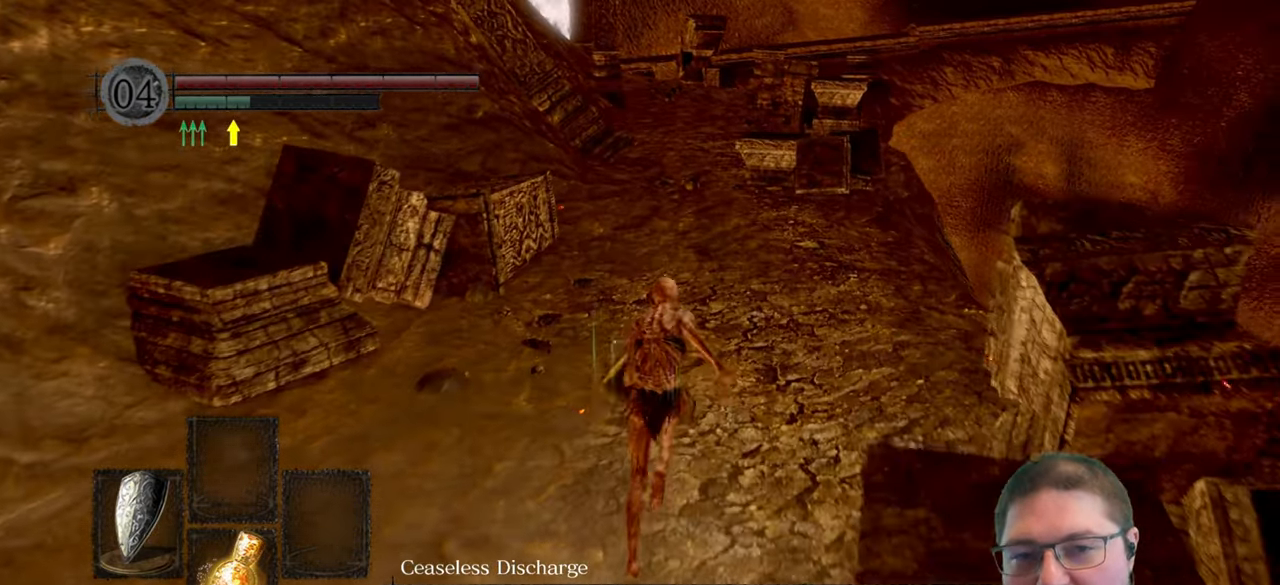
{"buttons": ["B"], "left_stick": "up", "right_stick": "center", "events": []}
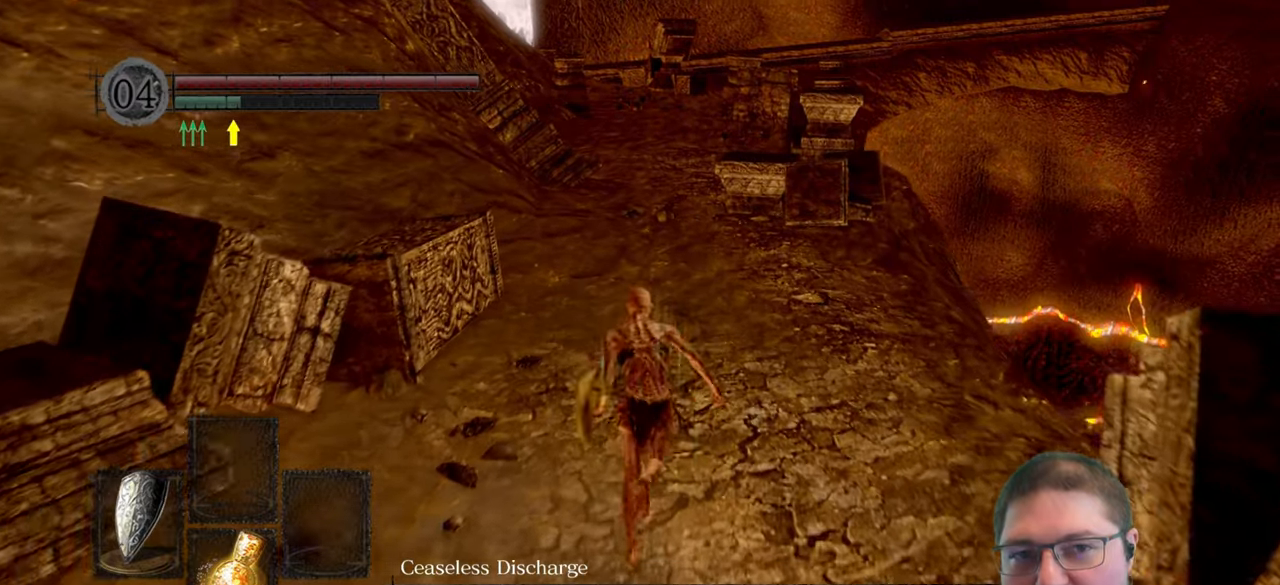
{"buttons": ["B"], "left_stick": "up", "right_stick": "center", "events": []}
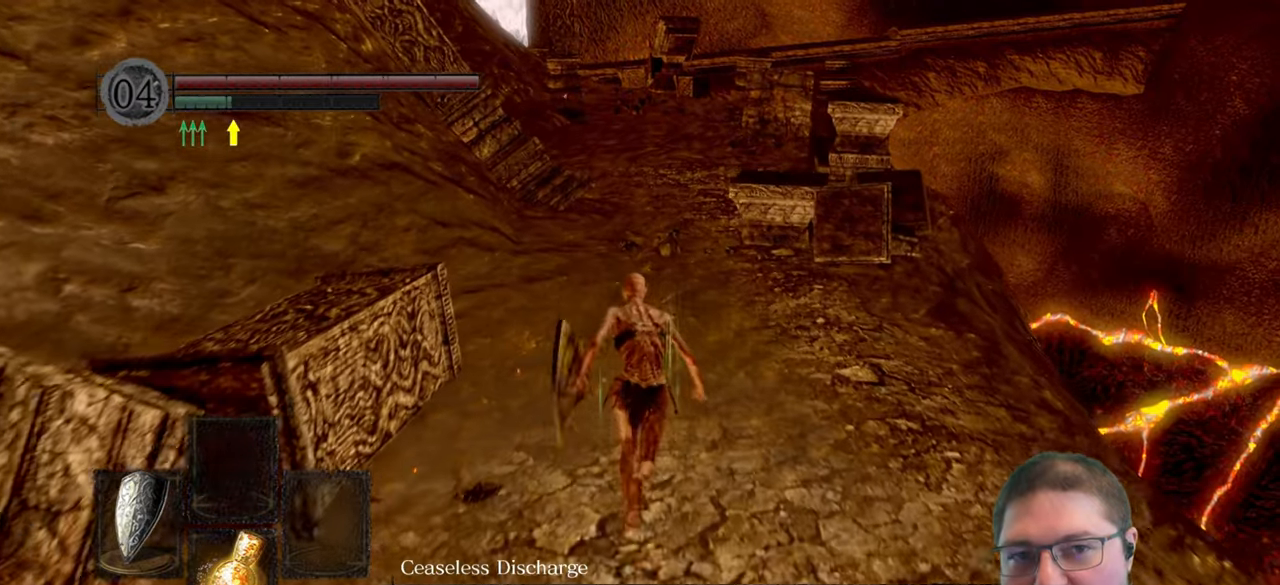
{"buttons": ["B"], "left_stick": "up", "right_stick": "center", "events": []}
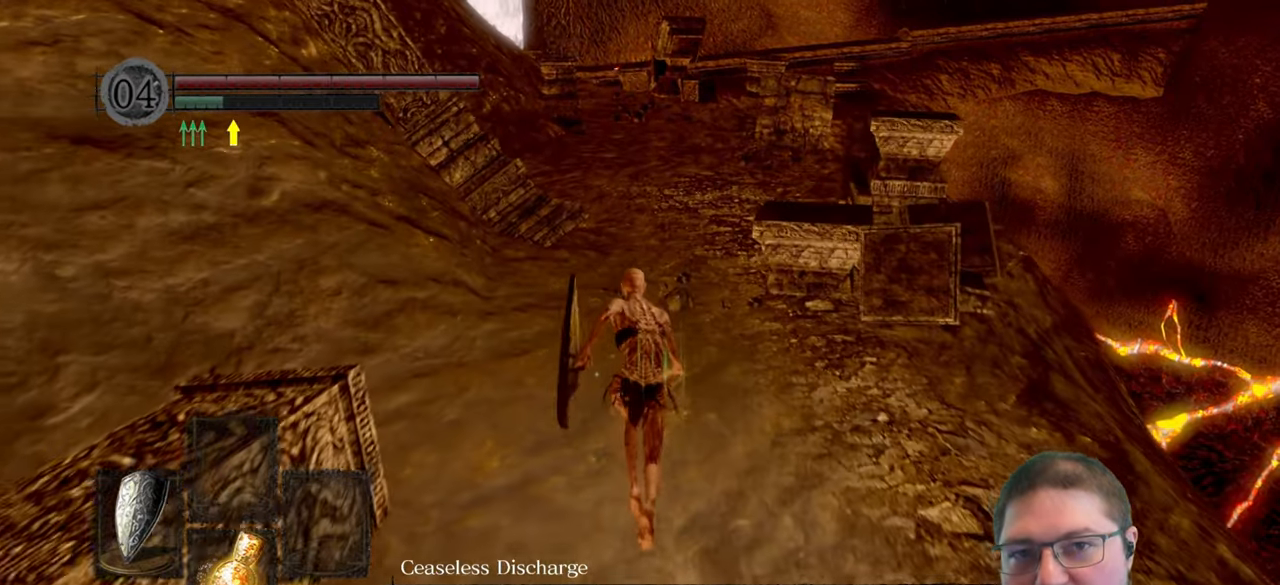
{"buttons": ["B"], "left_stick": "up", "right_stick": "center", "events": []}
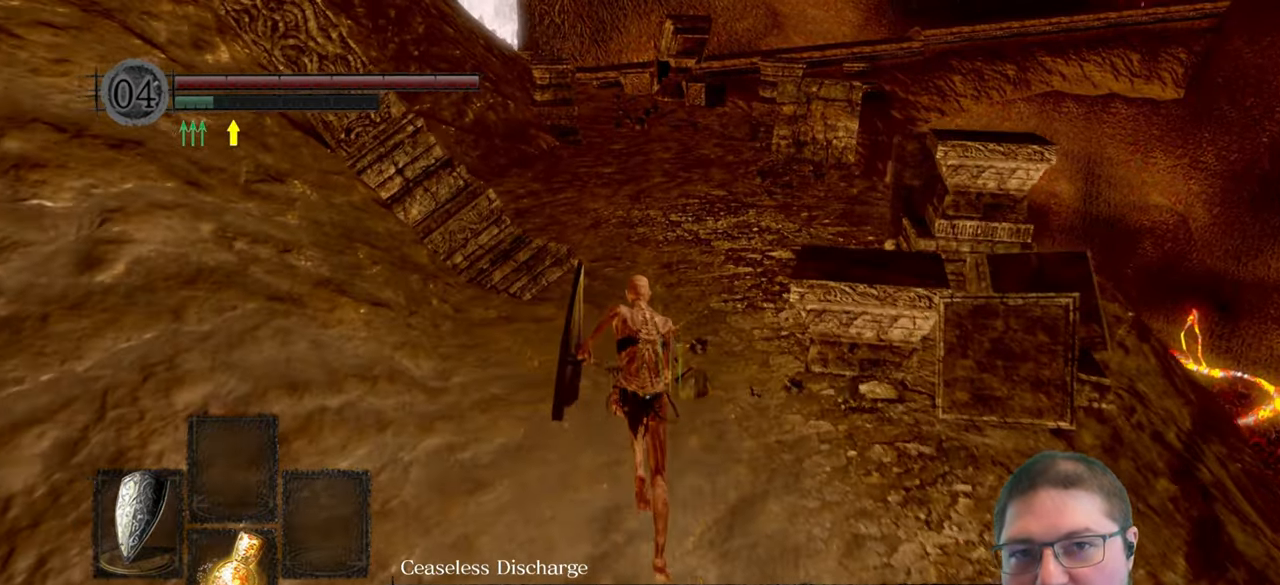
{"buttons": ["B"], "left_stick": "up", "right_stick": "center", "events": []}
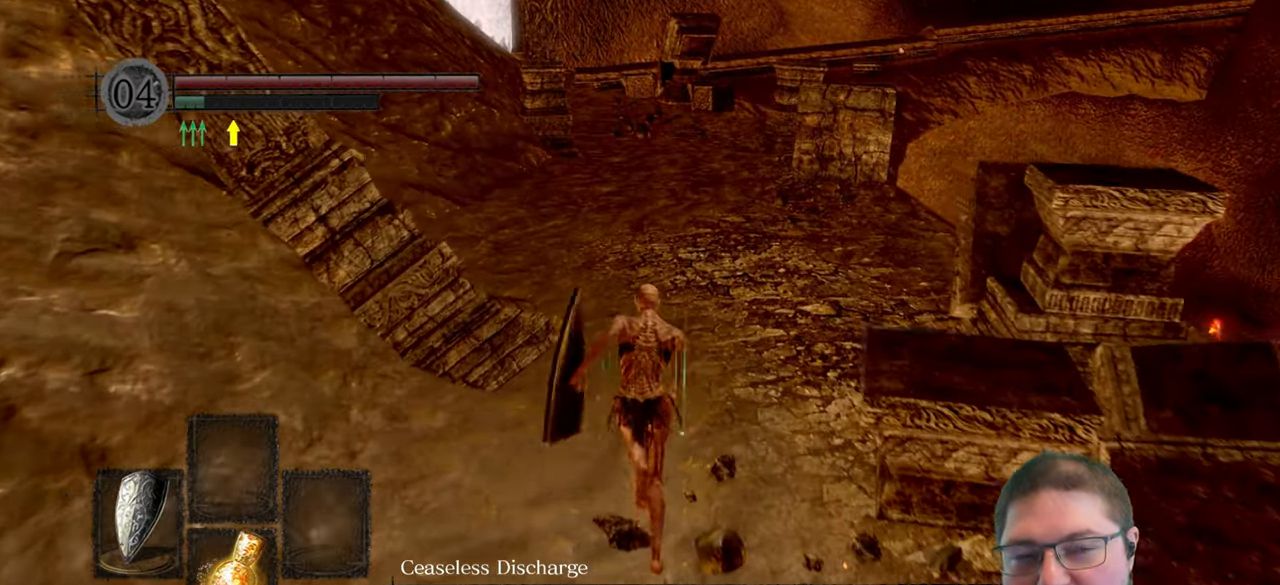
{"buttons": ["B"], "left_stick": "up", "right_stick": "center", "events": []}
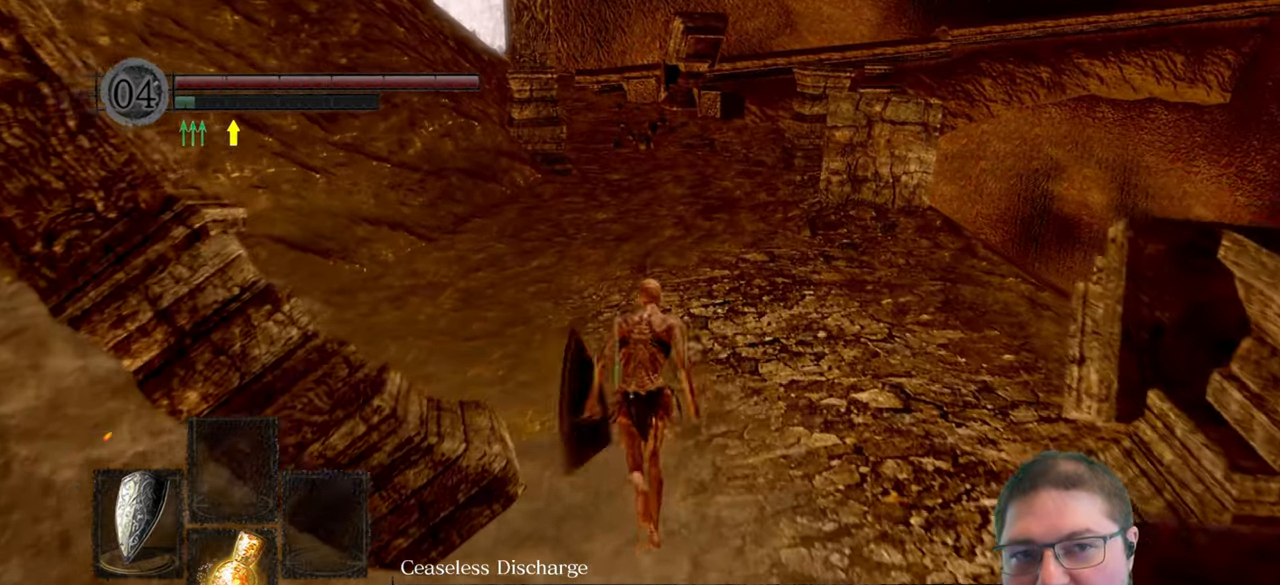
{"buttons": ["B"], "left_stick": "up", "right_stick": "center", "events": []}
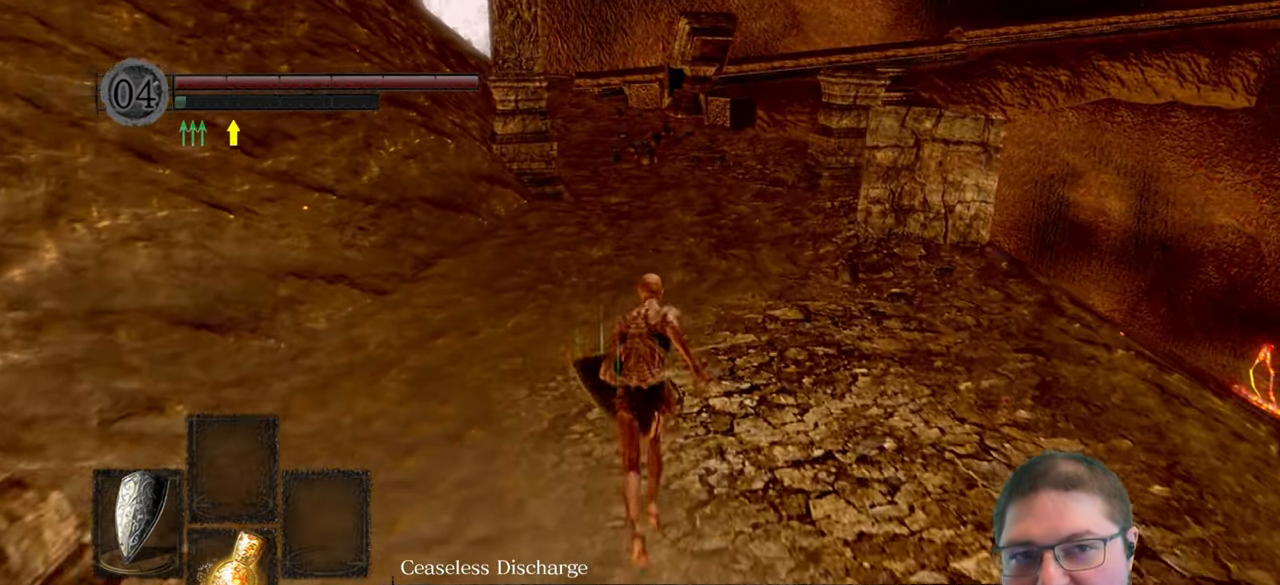
{"buttons": ["B"], "left_stick": "up", "right_stick": "center", "events": []}
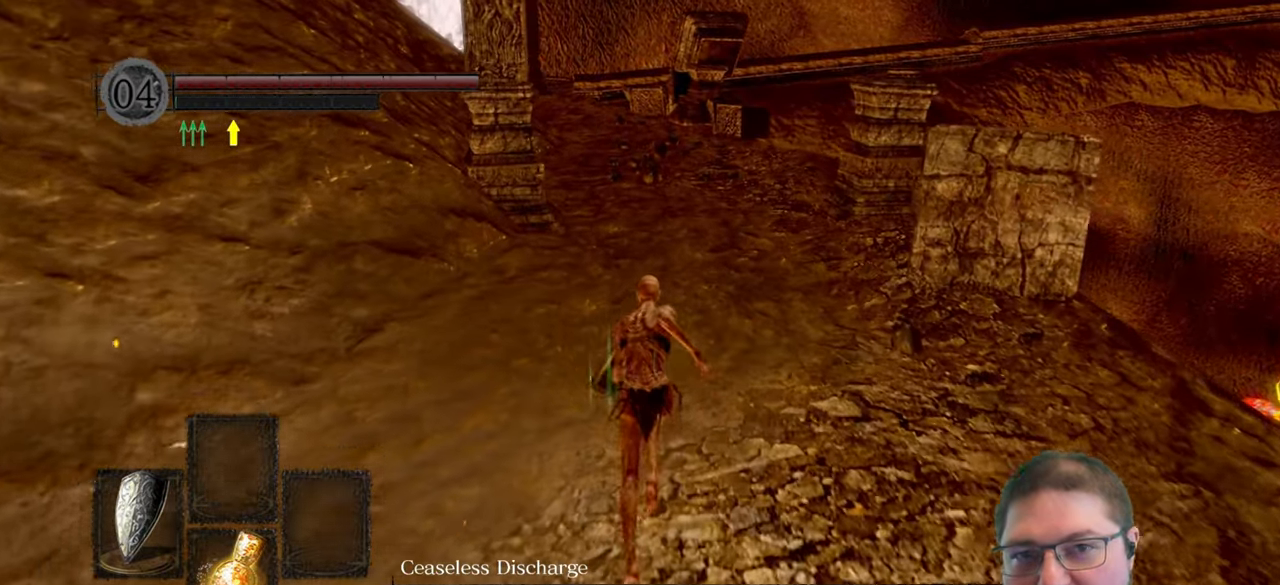
{"buttons": ["B"], "left_stick": "up", "right_stick": "center", "events": []}
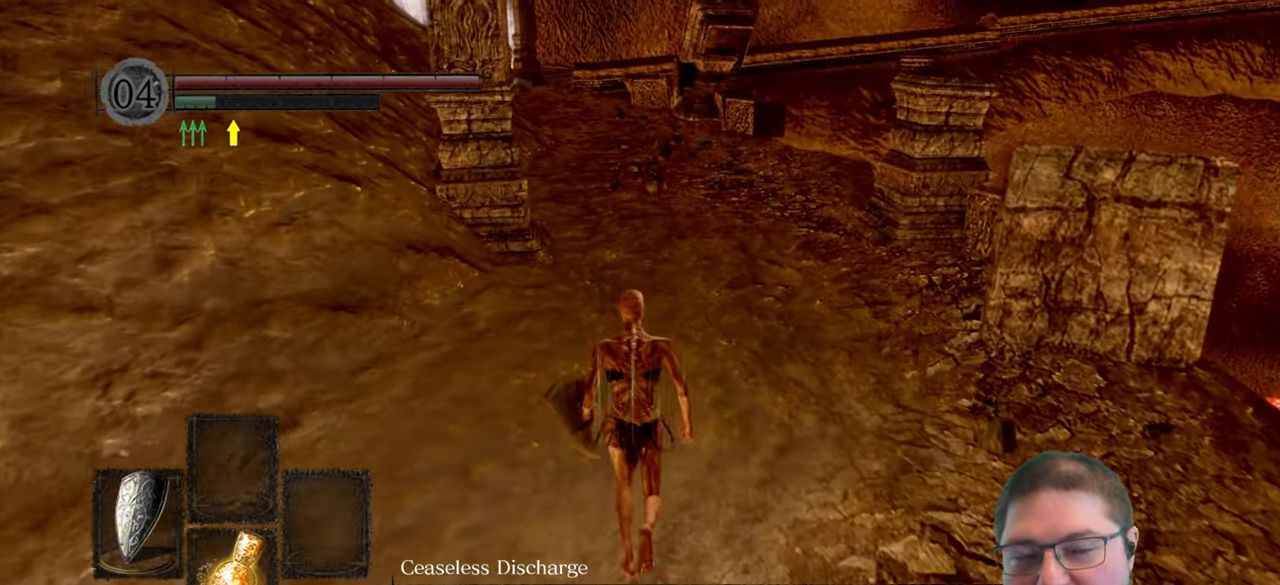
{"buttons": ["B"], "left_stick": "up", "right_stick": "center", "events": []}
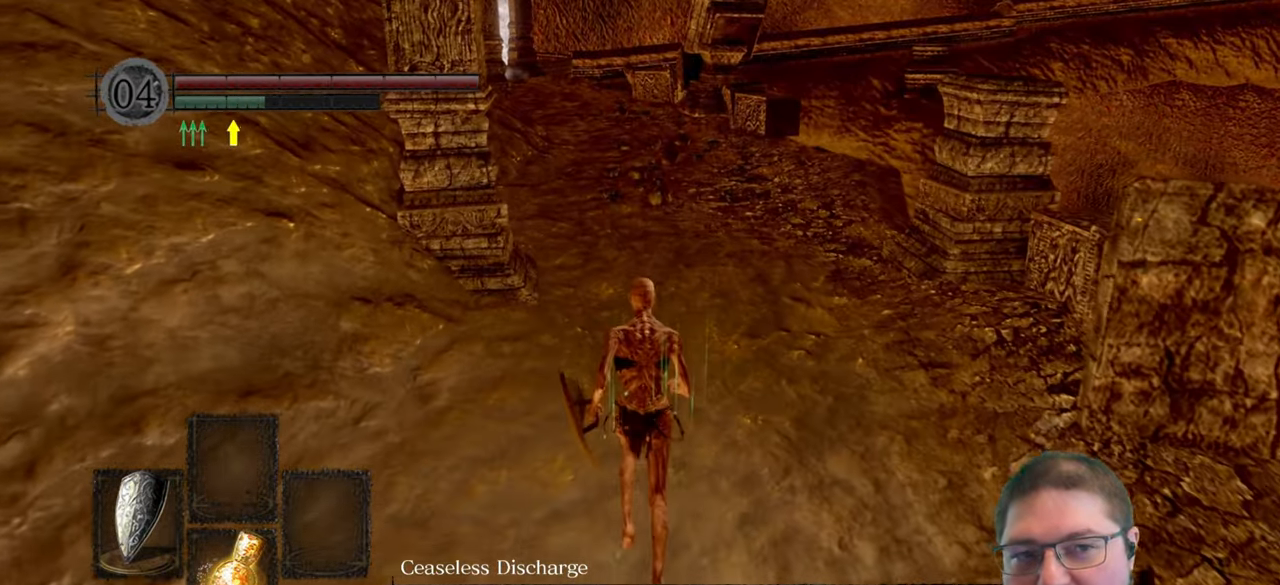
{"buttons": [], "left_stick": "up", "right_stick": "center", "events": [[400, "B", "up"]]}
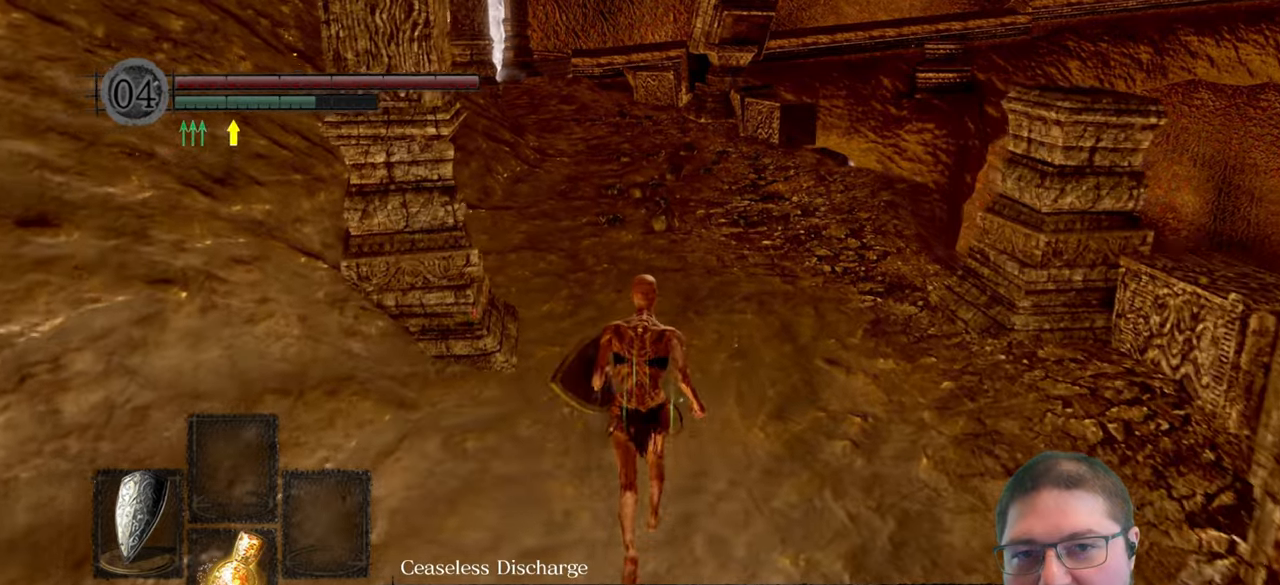
{"buttons": [], "left_stick": "up", "right_stick": "right", "events": [[200, "right_stick", "right"]]}
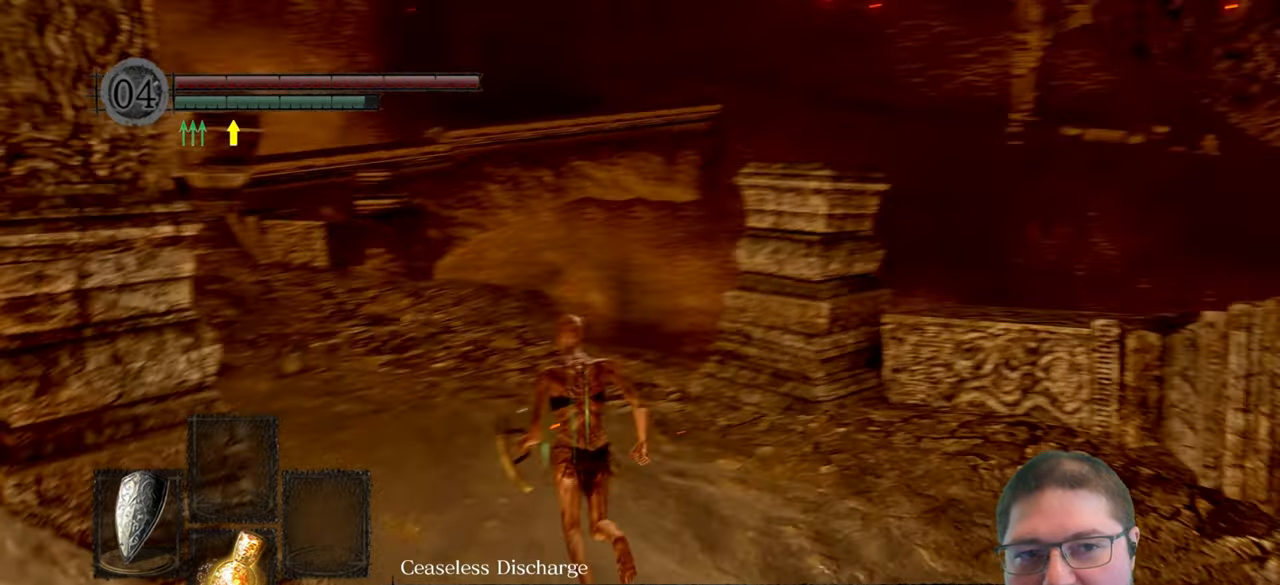
{"buttons": [], "left_stick": "left", "right_stick": "right", "events": [[50, "left_stick", "up-left"], [300, "left_stick", "left"]]}
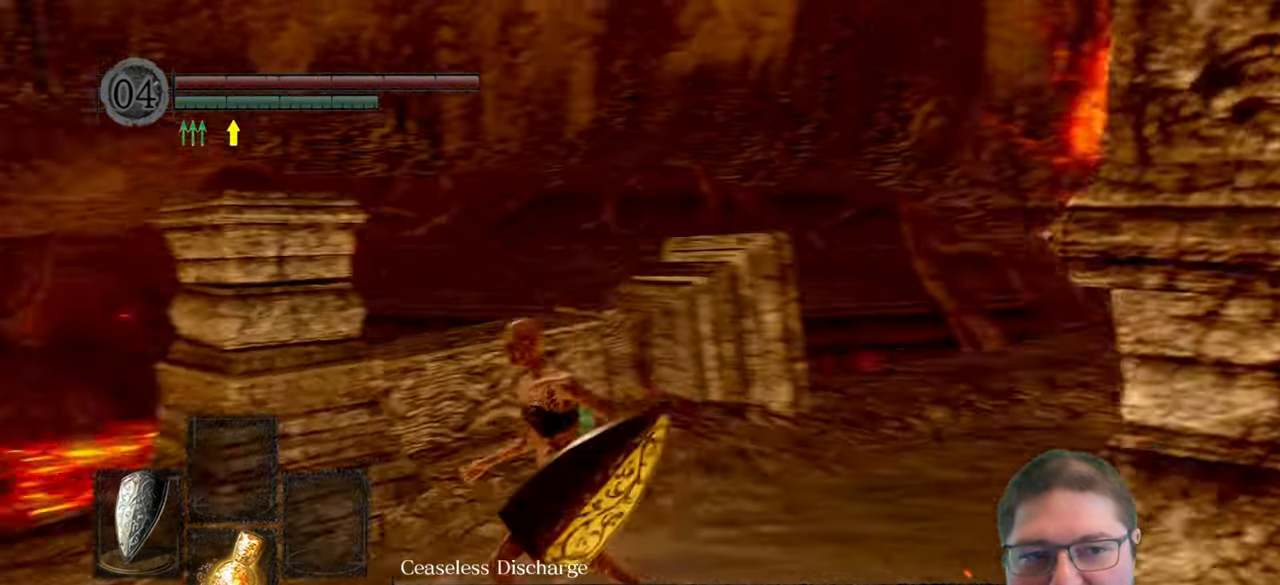
{"buttons": [], "left_stick": "down", "right_stick": "center", "events": [[17, "left_stick", "down-left"], [217, "right_stick", "center"], [417, "left_stick", "down"]]}
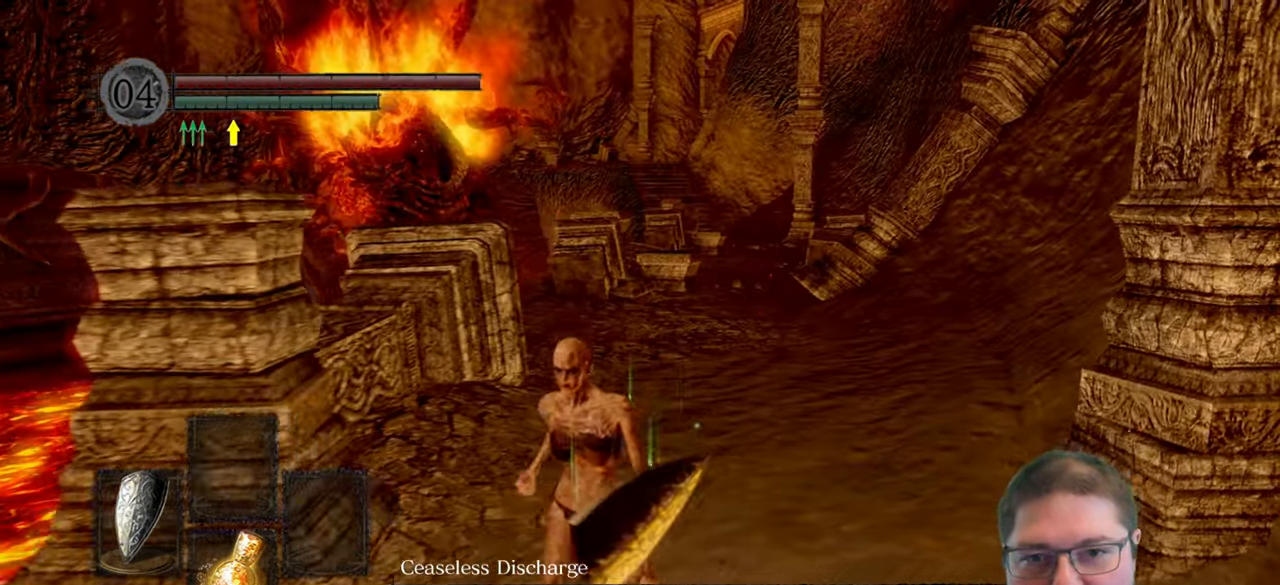
{"buttons": [], "left_stick": "down", "right_stick": "center", "events": []}
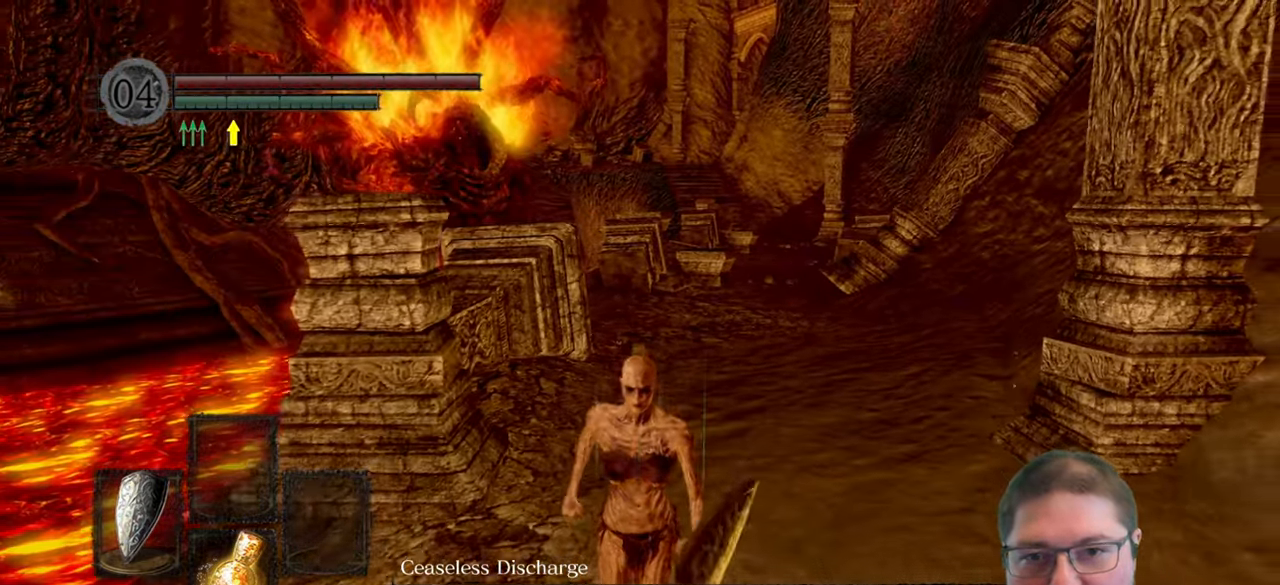
{"buttons": [], "left_stick": "down", "right_stick": "left", "events": [[100, "right_stick", "left"]]}
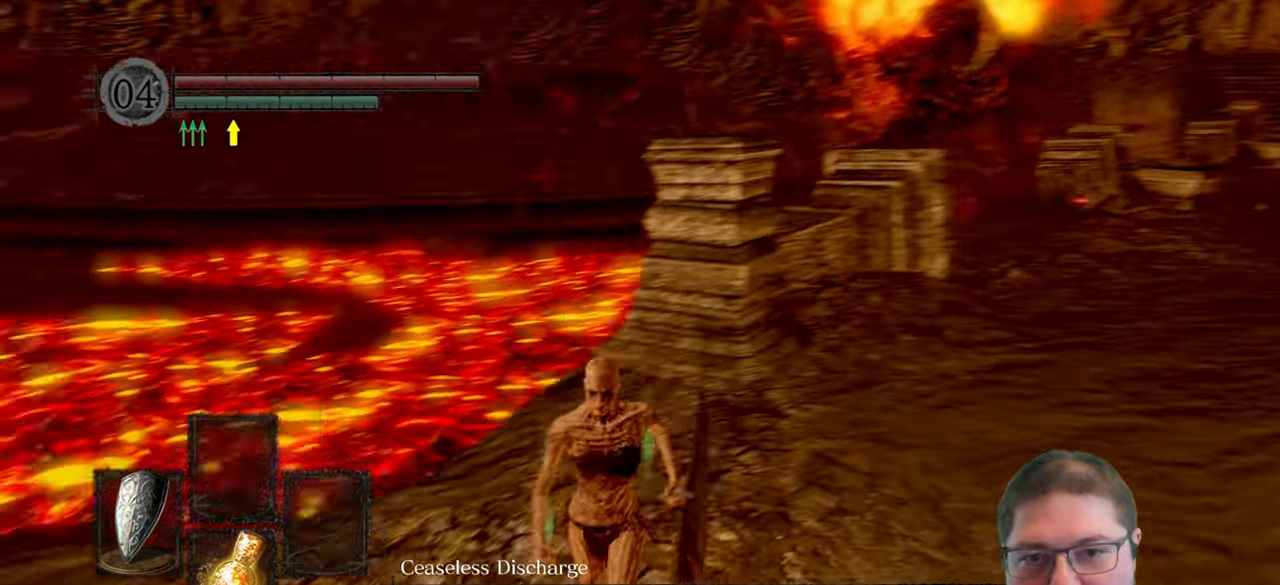
{"buttons": [], "left_stick": "up-left", "right_stick": "center", "events": [[133, "left_stick", "down-left"], [317, "left_stick", "left"], [433, "left_stick", "up-left"], [433, "right_stick", "center"]]}
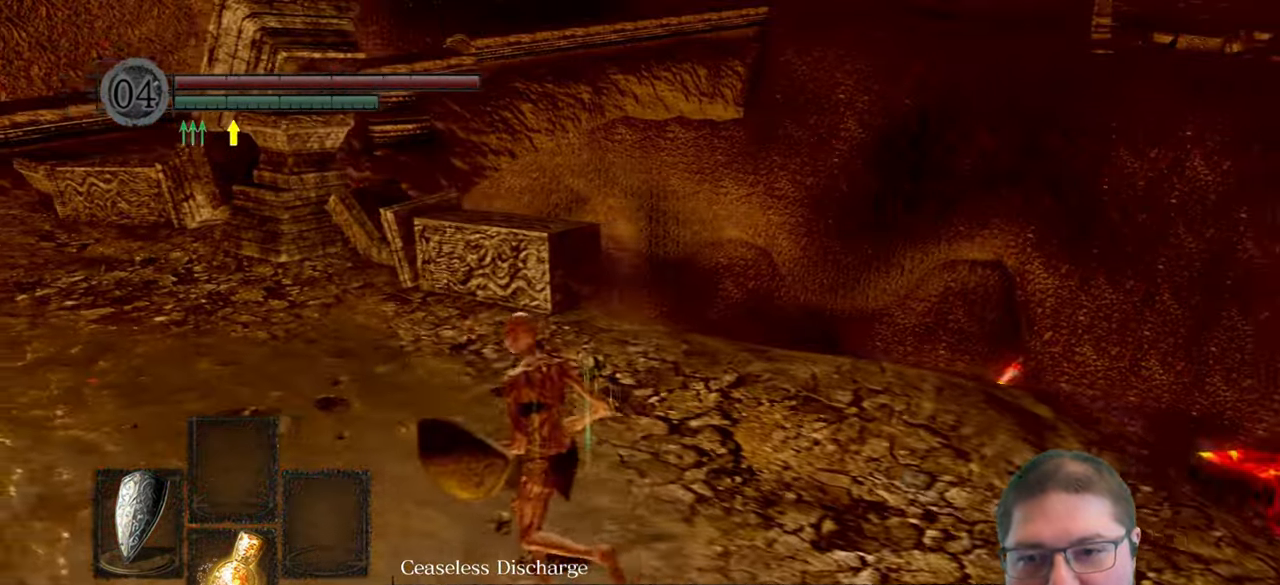
{"buttons": [], "left_stick": "up-left", "right_stick": "left", "events": [[450, "right_stick", "left"]]}
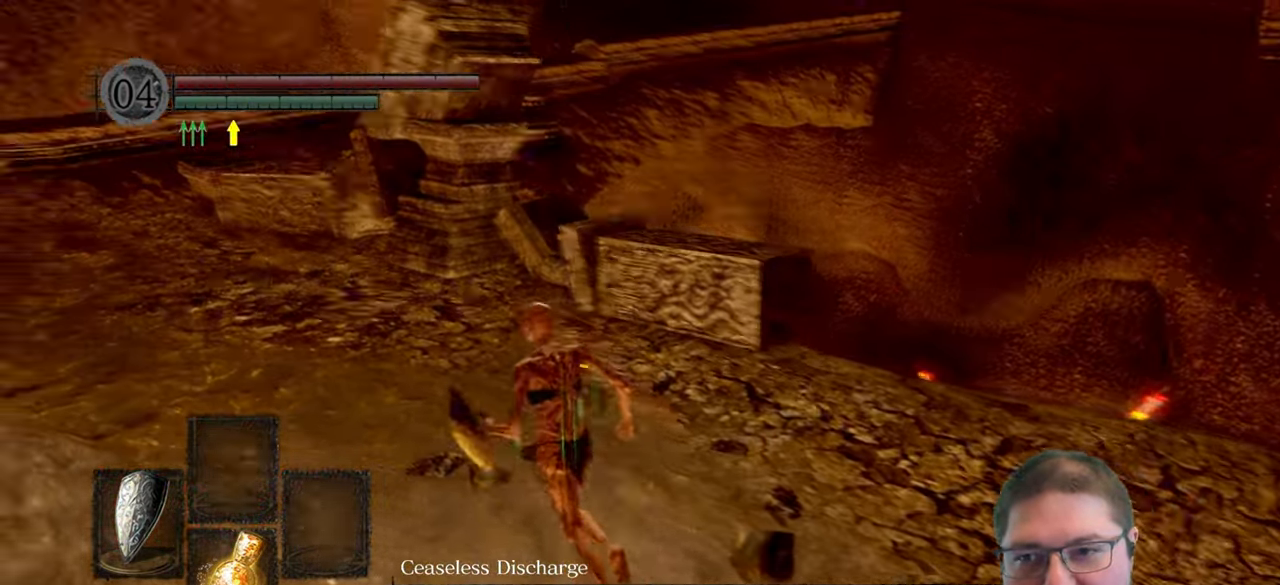
{"buttons": [], "left_stick": "up", "right_stick": "center", "events": [[83, "left_stick", "up"], [233, "right_stick", "center"]]}